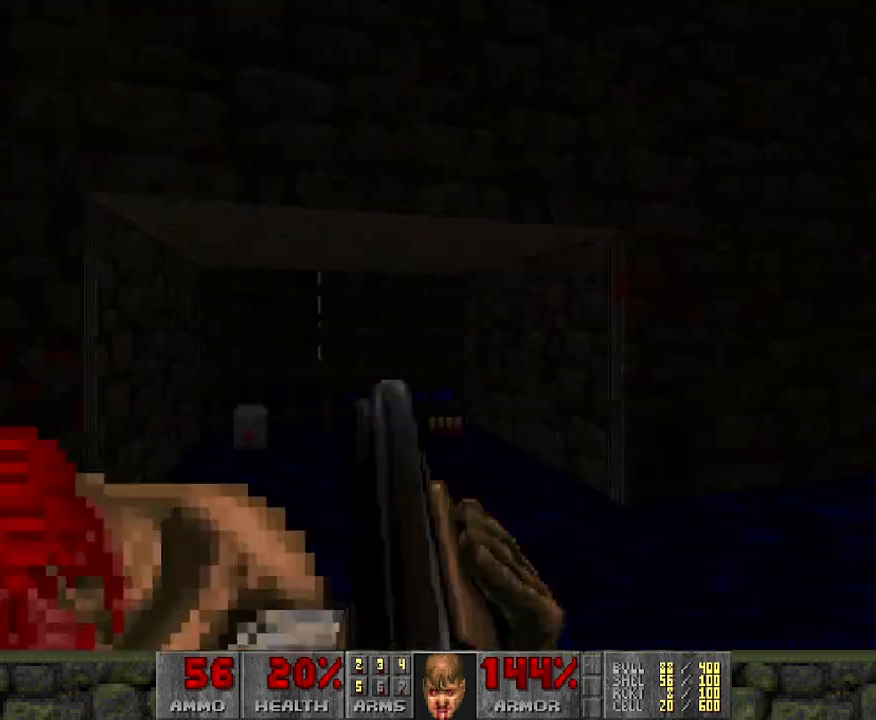
Gameplay with keyboard and mouse; each line is a JSON object with the keys and mouse buttons held at the frame after it. "events" lists presses ("down") and releases ("up") of "a", "d", "s", "space", "w", "mouse_left" and "mouse_right" between this image and that frame as [ms after this image, input, new state], when the widget could be followed in between. "mouse_left", "mouse_right" = the "left", "right" buttons of the "mouse" list. No other keys are recorded. Mouse movement is not recorded.
{"keys": ["w"], "mouse": [], "events": [[500, "w", "down"]]}
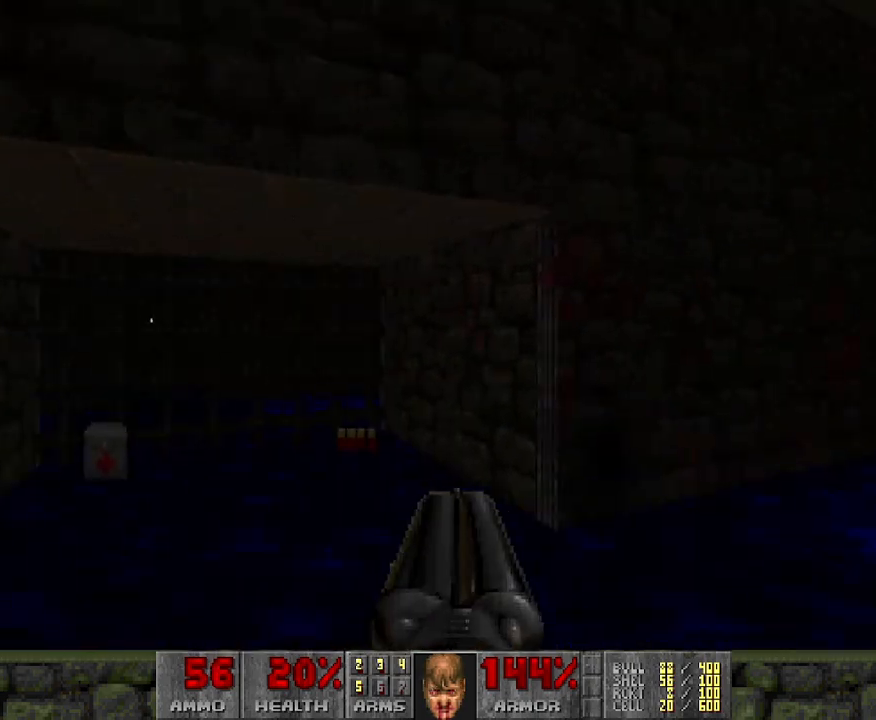
{"keys": [], "mouse": [], "events": [[367, "w", "up"]]}
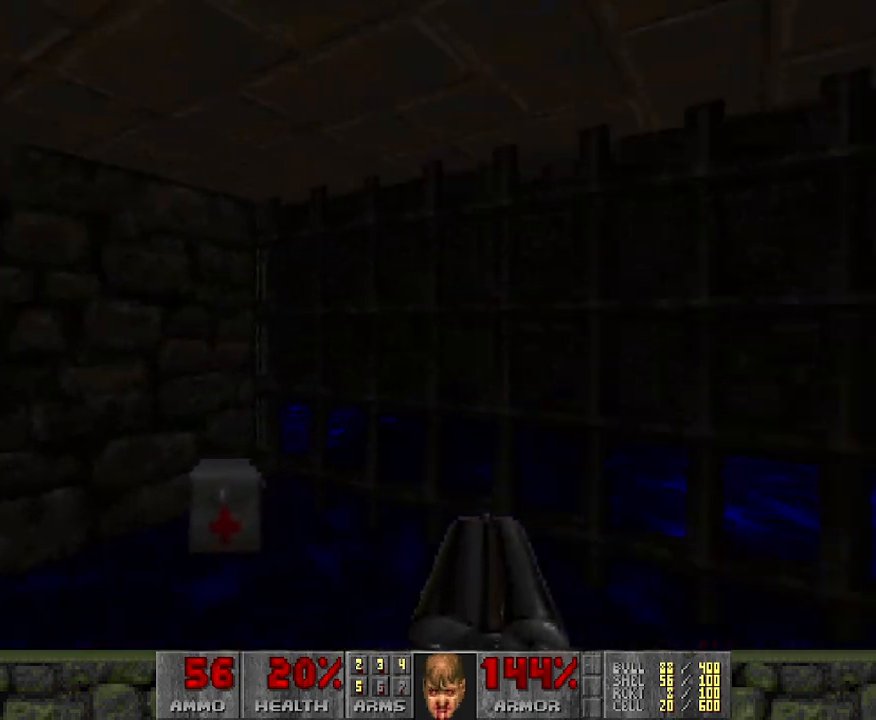
{"keys": ["w"], "mouse": [], "events": [[283, "a", "down"], [283, "w", "down"], [333, "w", "up"], [383, "w", "down"], [433, "a", "up"]]}
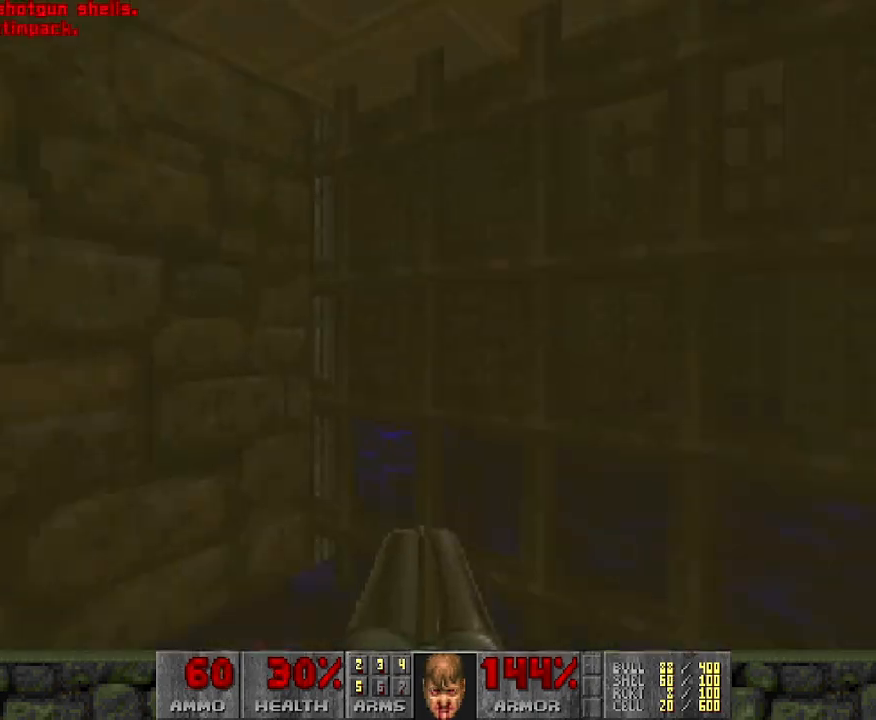
{"keys": ["d", "s"], "mouse": [], "events": [[17, "w", "up"], [117, "d", "down"], [367, "s", "down"]]}
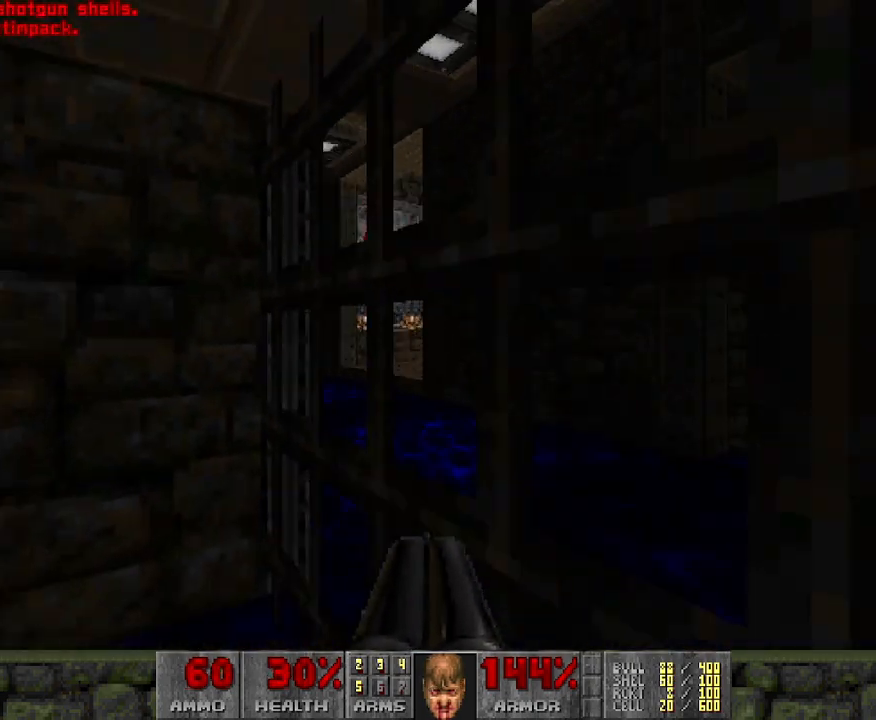
{"keys": ["a"], "mouse": [], "events": [[50, "d", "up"], [100, "s", "up"], [283, "a", "down"], [333, "w", "down"], [483, "w", "up"]]}
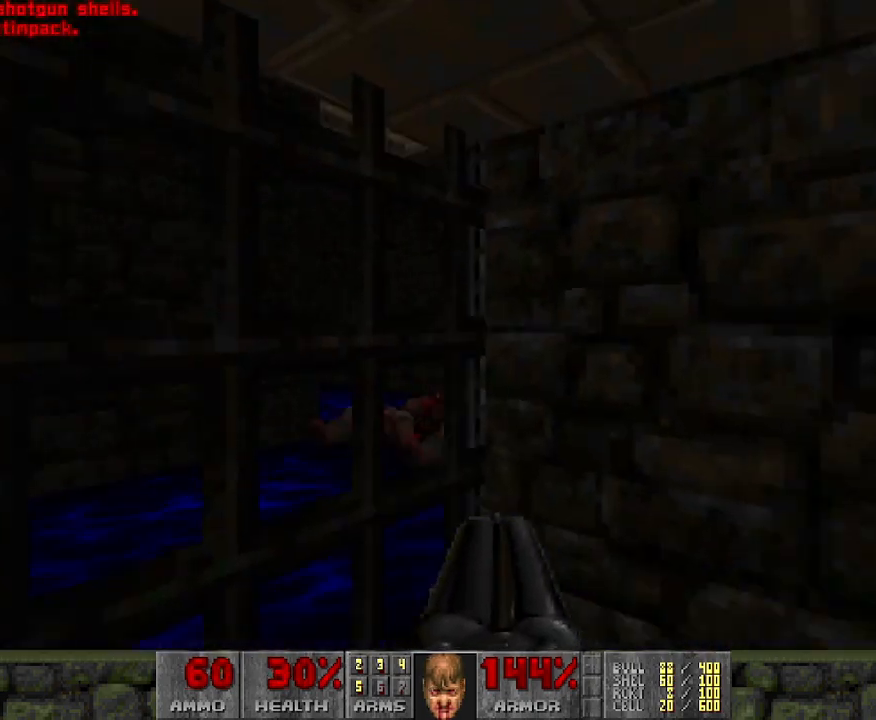
{"keys": ["d"], "mouse": [], "events": [[217, "a", "up"], [500, "d", "down"]]}
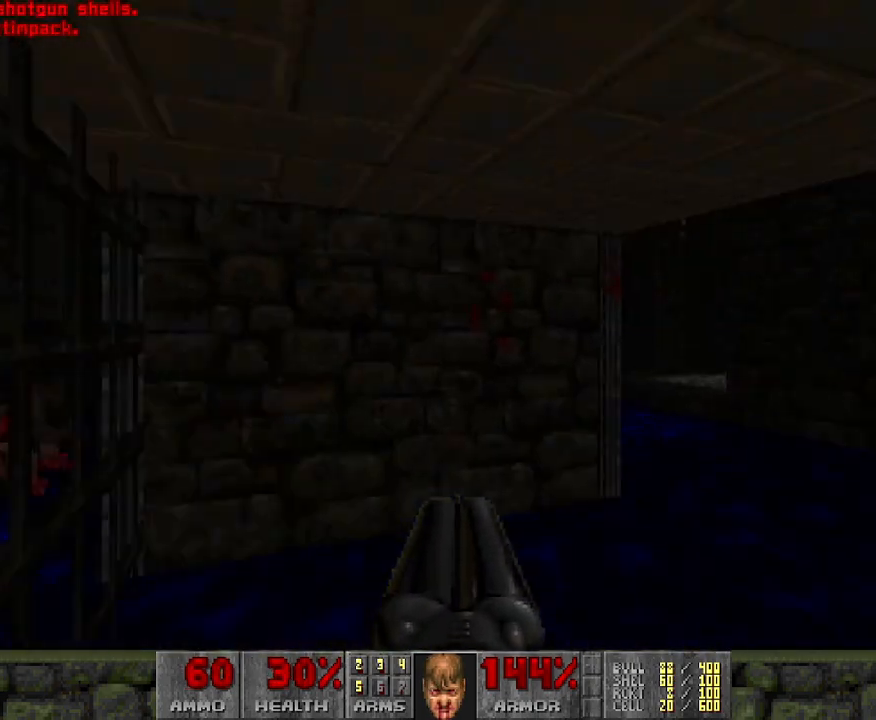
{"keys": ["d", "w"], "mouse": [], "events": [[33, "w", "down"], [83, "d", "up"], [500, "d", "down"]]}
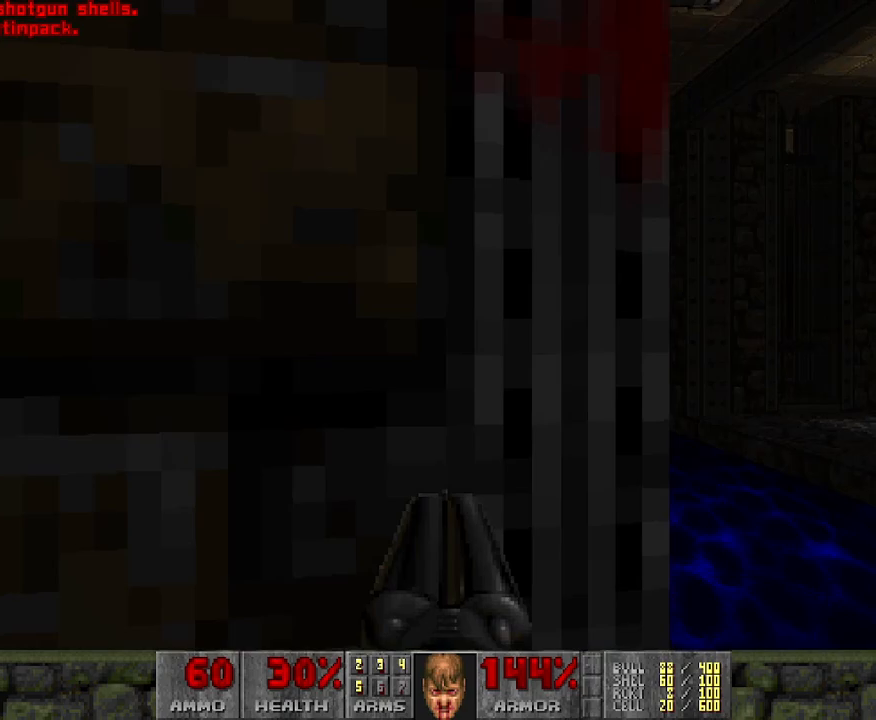
{"keys": [], "mouse": [], "events": [[150, "d", "up"], [233, "a", "down"], [283, "w", "up"], [467, "a", "up"]]}
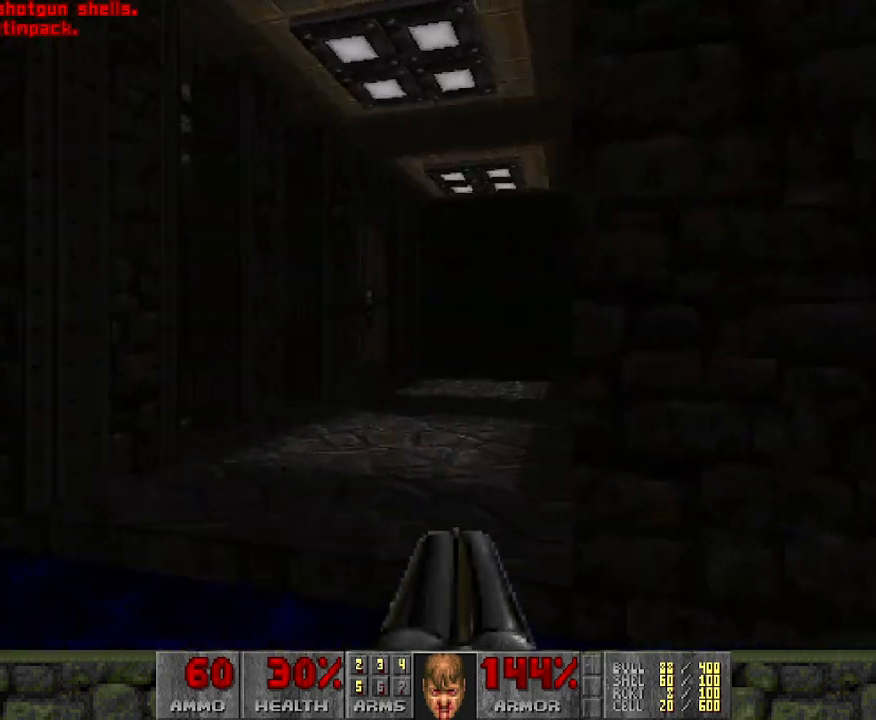
{"keys": ["w"], "mouse": [], "events": [[433, "w", "down"]]}
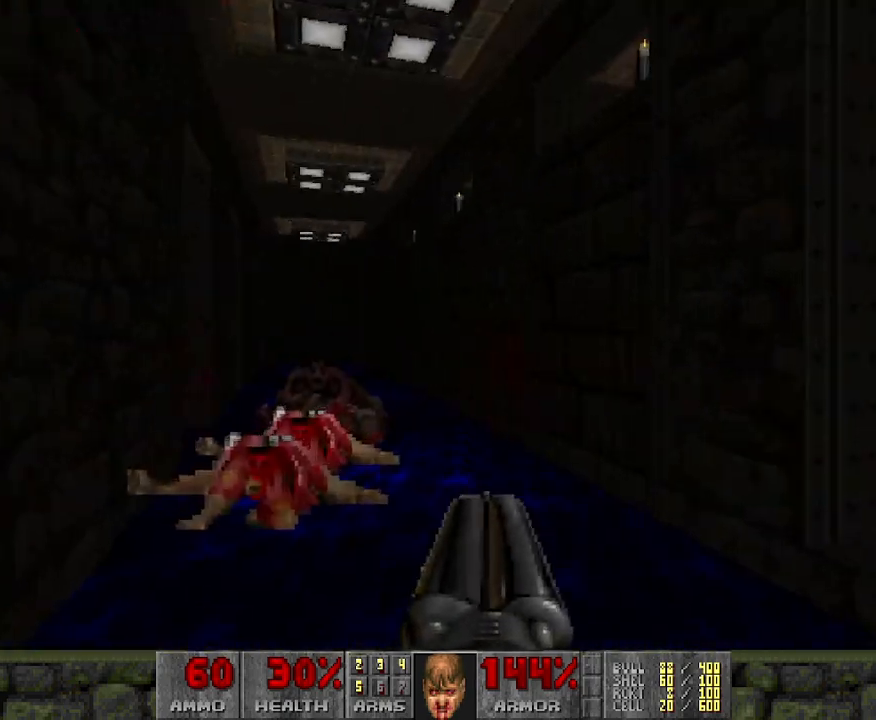
{"keys": [], "mouse": [], "events": [[83, "w", "up"]]}
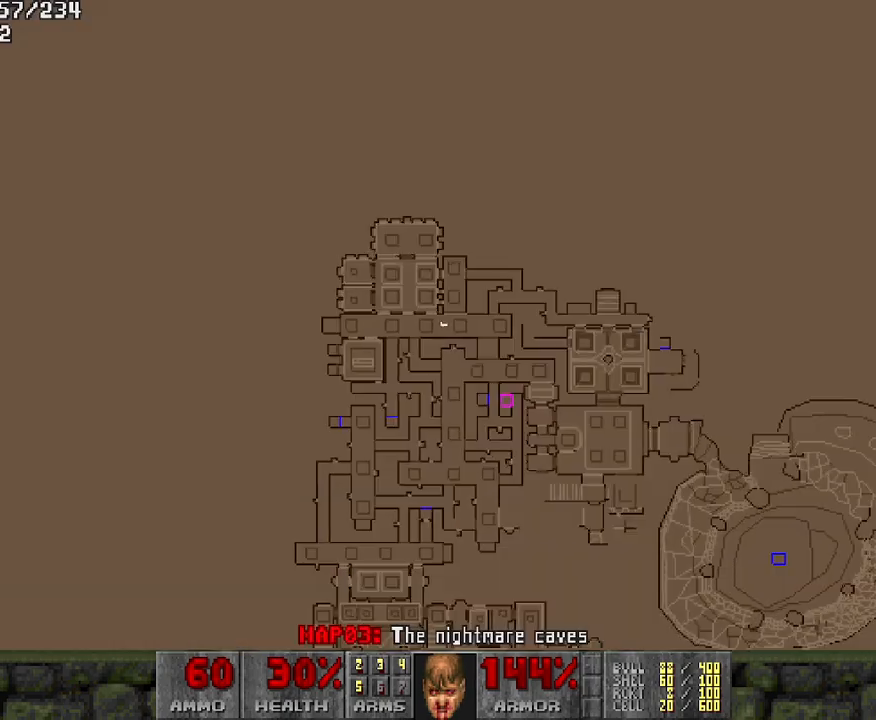
{"keys": ["w"], "mouse": [], "events": [[467, "w", "down"]]}
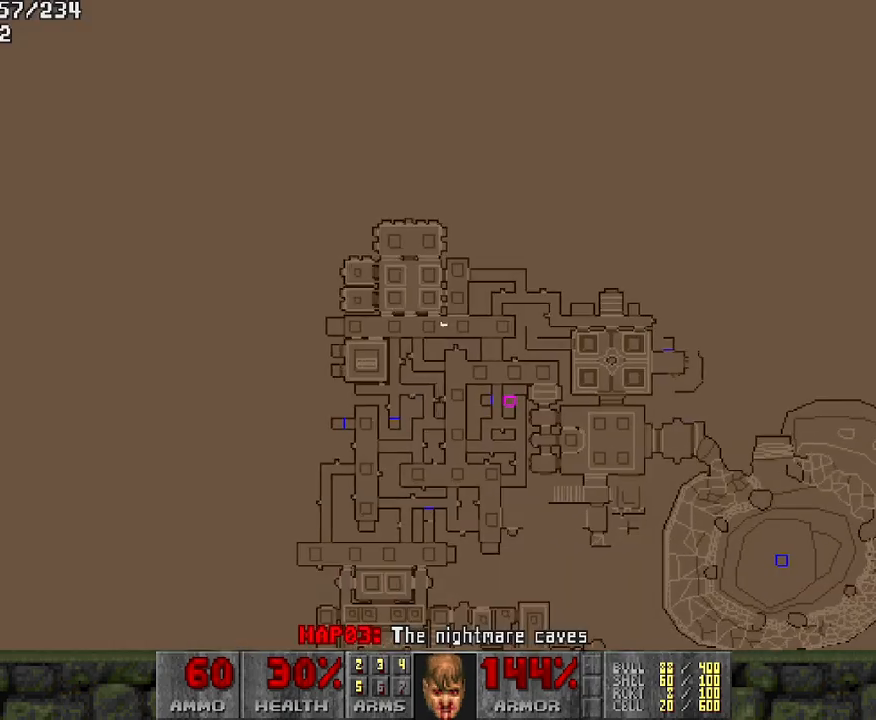
{"keys": [], "mouse": [], "events": [[217, "w", "up"]]}
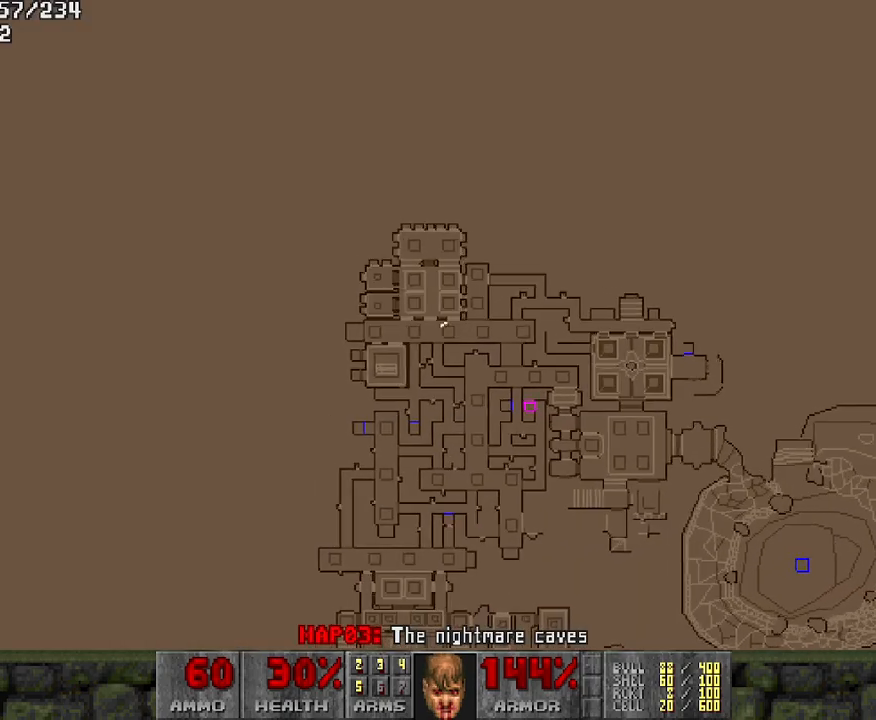
{"keys": [], "mouse": [], "events": [[133, "w", "down"], [400, "w", "up"]]}
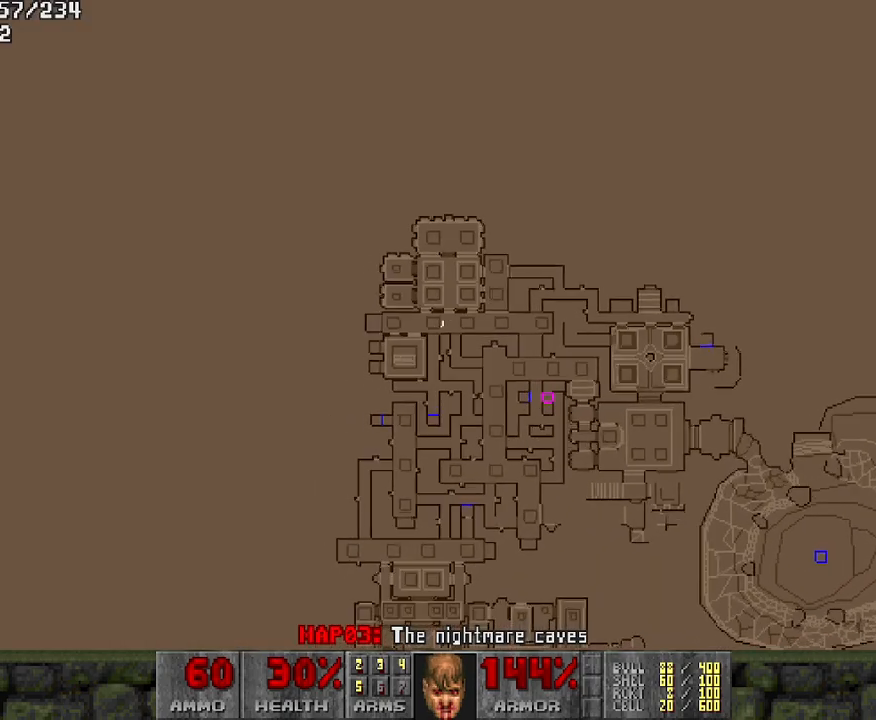
{"keys": [], "mouse": [], "events": []}
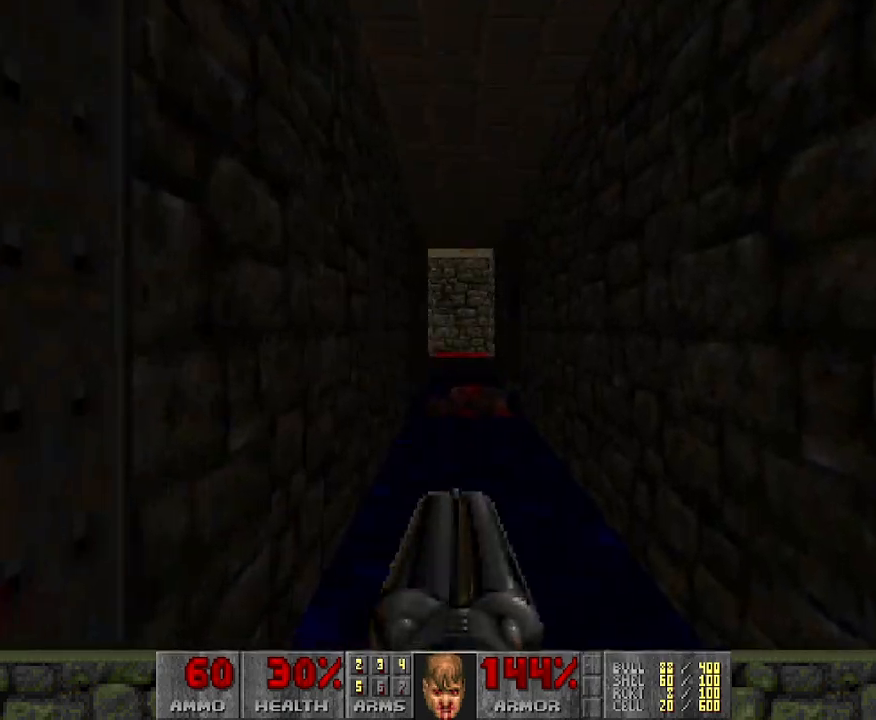
{"keys": ["w"], "mouse": [], "events": [[50, "w", "down"]]}
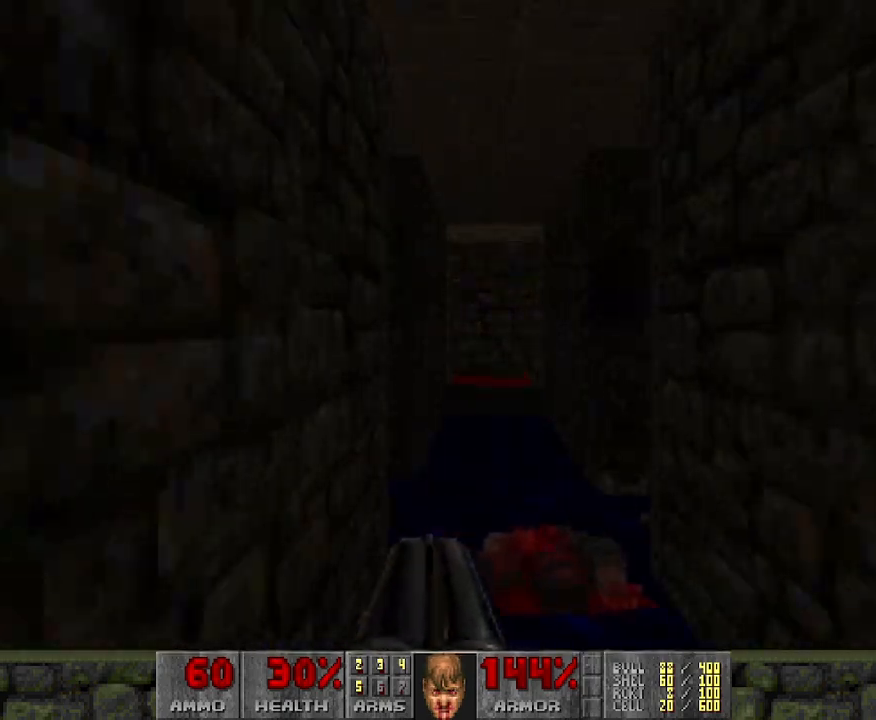
{"keys": [], "mouse": [], "events": [[67, "w", "up"]]}
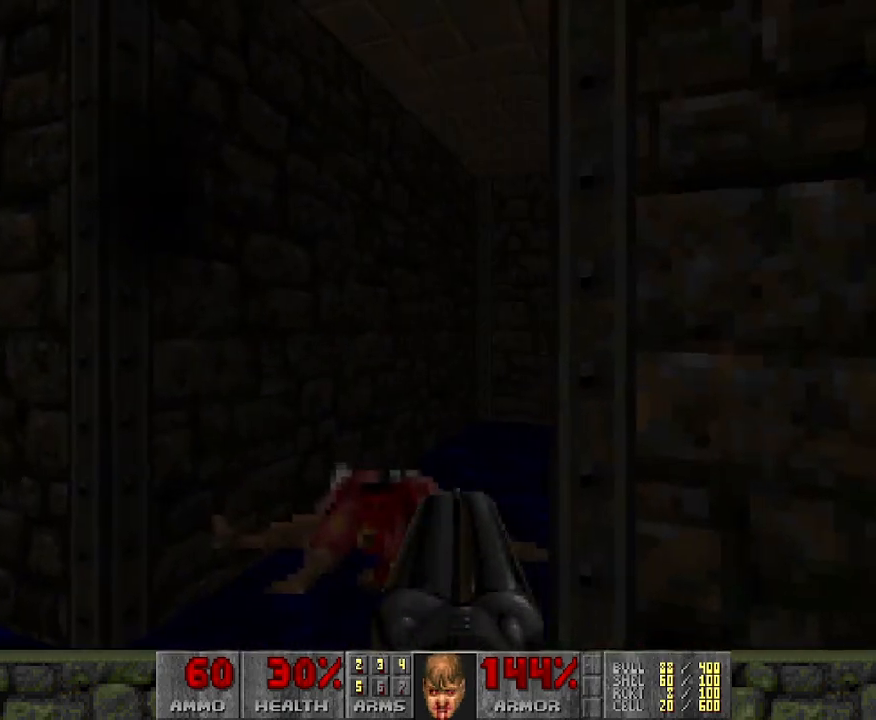
{"keys": ["w"], "mouse": [], "events": [[267, "w", "down"]]}
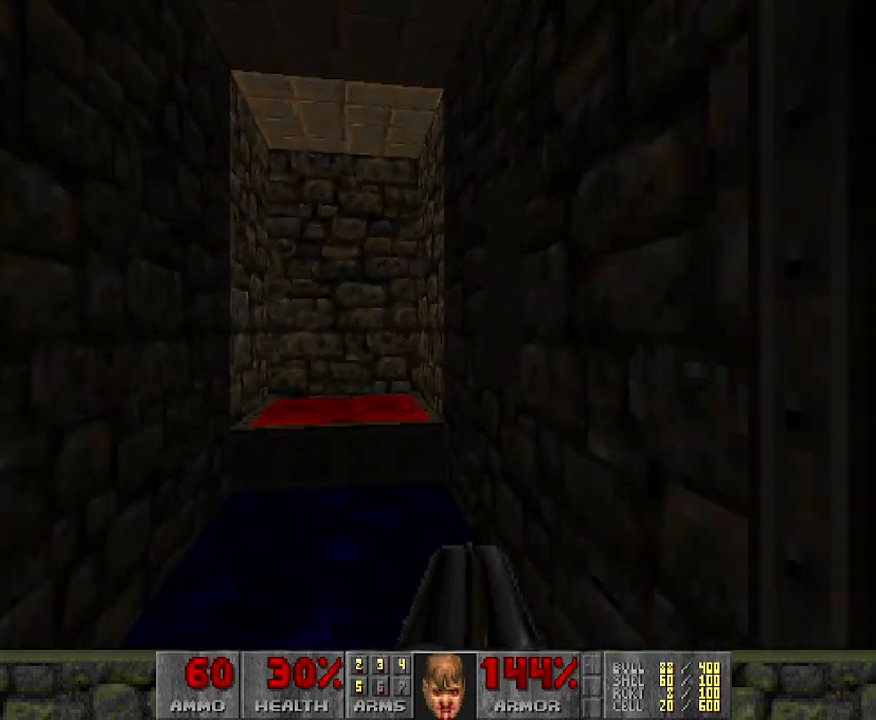
{"keys": ["w"], "mouse": [], "events": []}
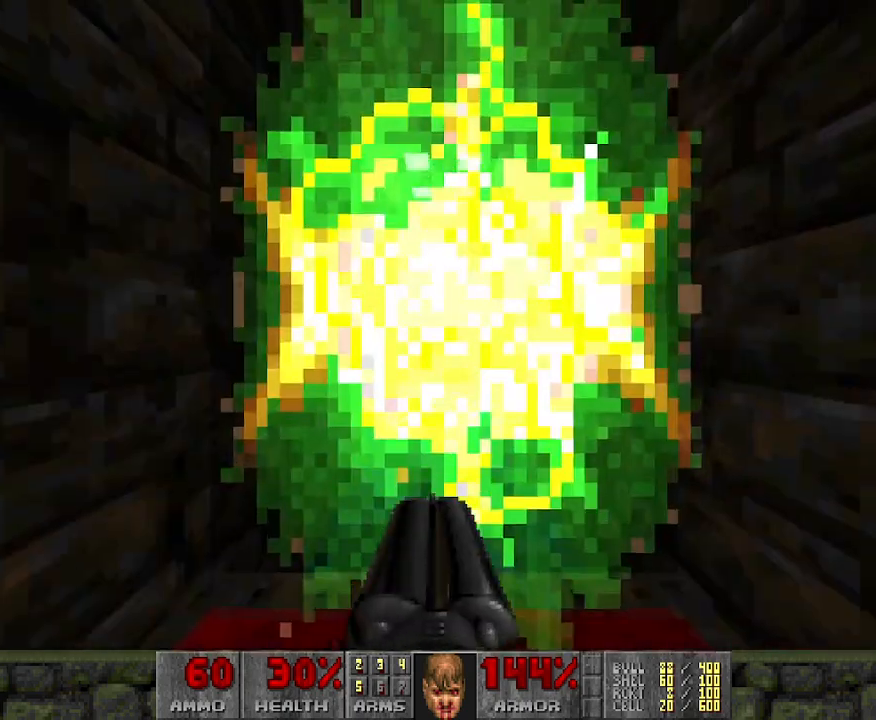
{"keys": [], "mouse": [], "events": [[283, "w", "up"], [367, "w", "down"], [500, "w", "up"]]}
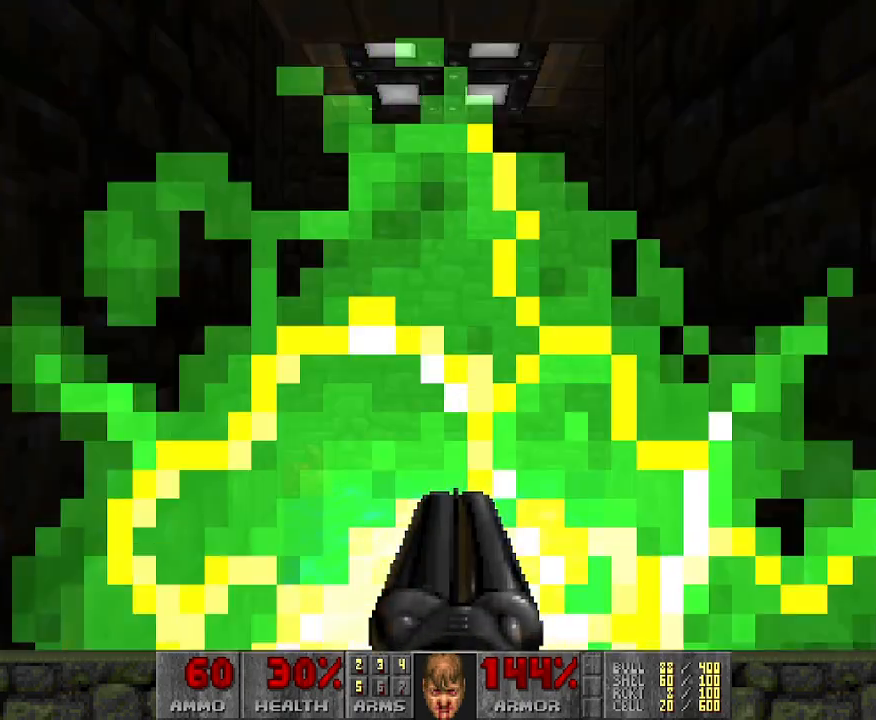
{"keys": ["w"], "mouse": [], "events": [[283, "w", "down"]]}
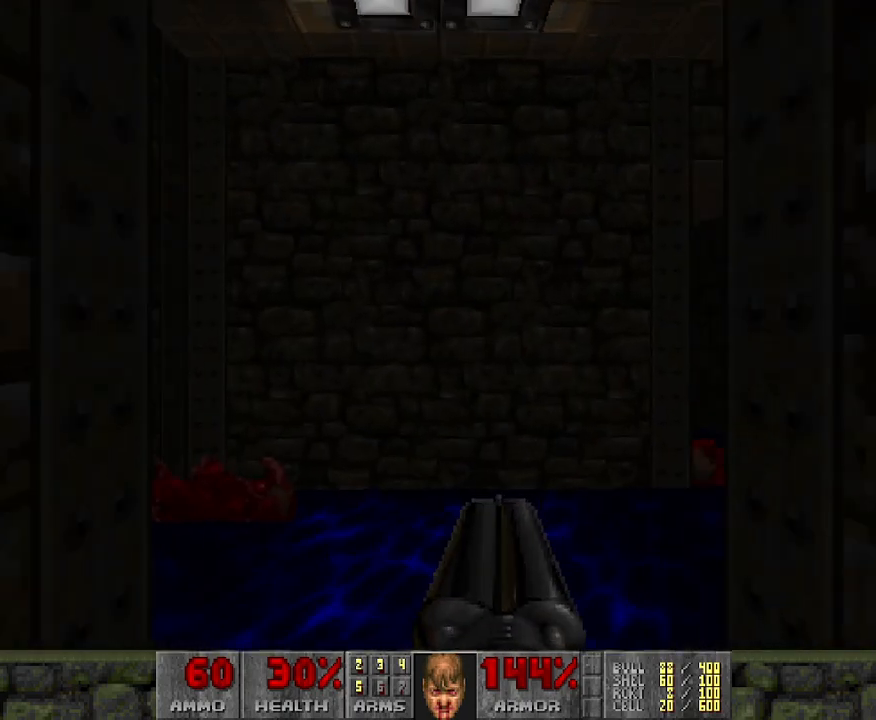
{"keys": [], "mouse": [], "events": [[17, "w", "up"]]}
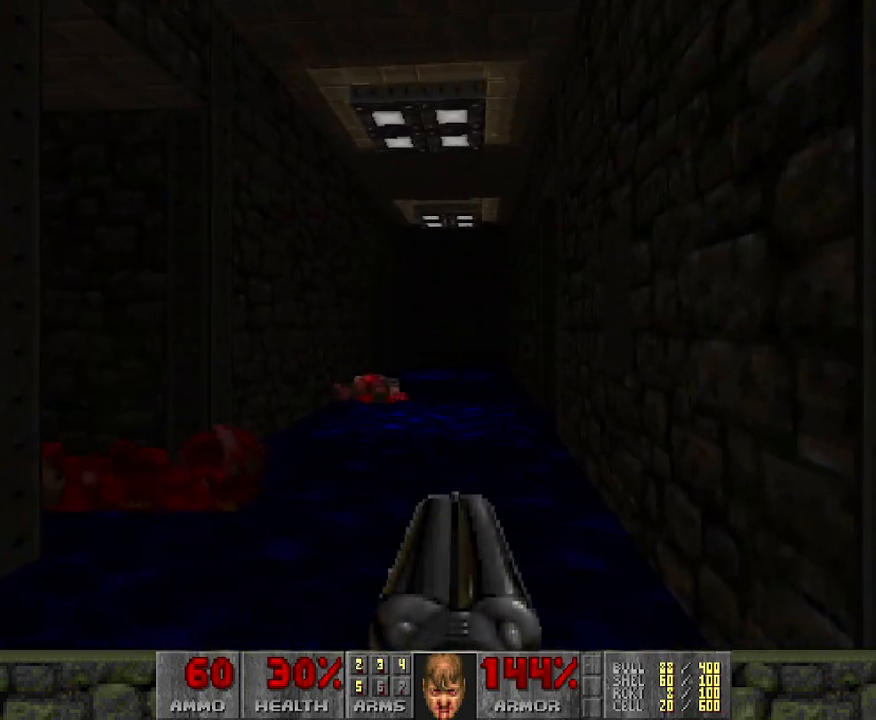
{"keys": [], "mouse": [], "events": [[117, "w", "down"], [400, "w", "up"]]}
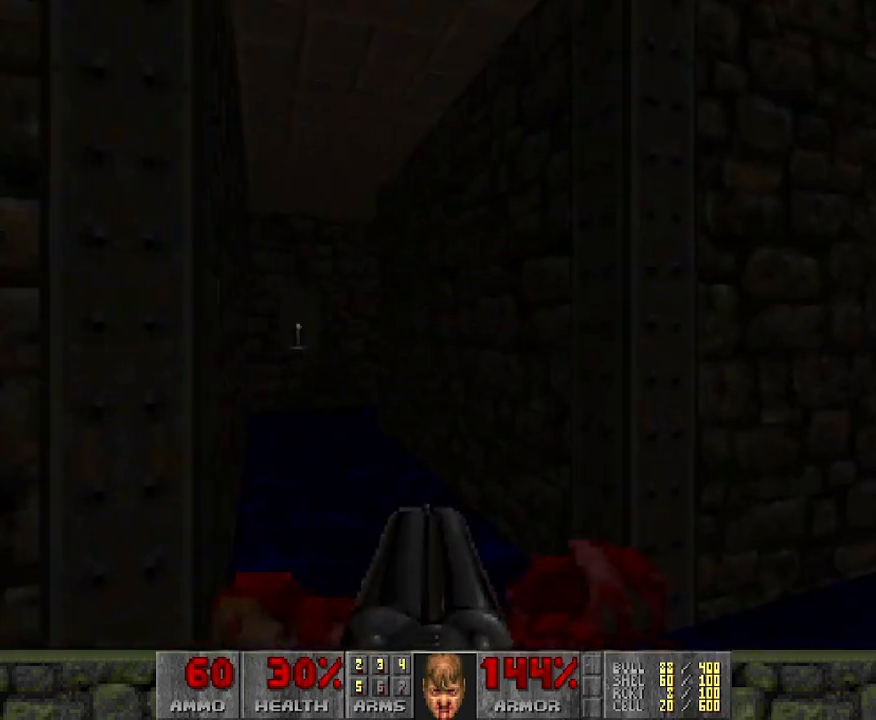
{"keys": [], "mouse": [], "events": []}
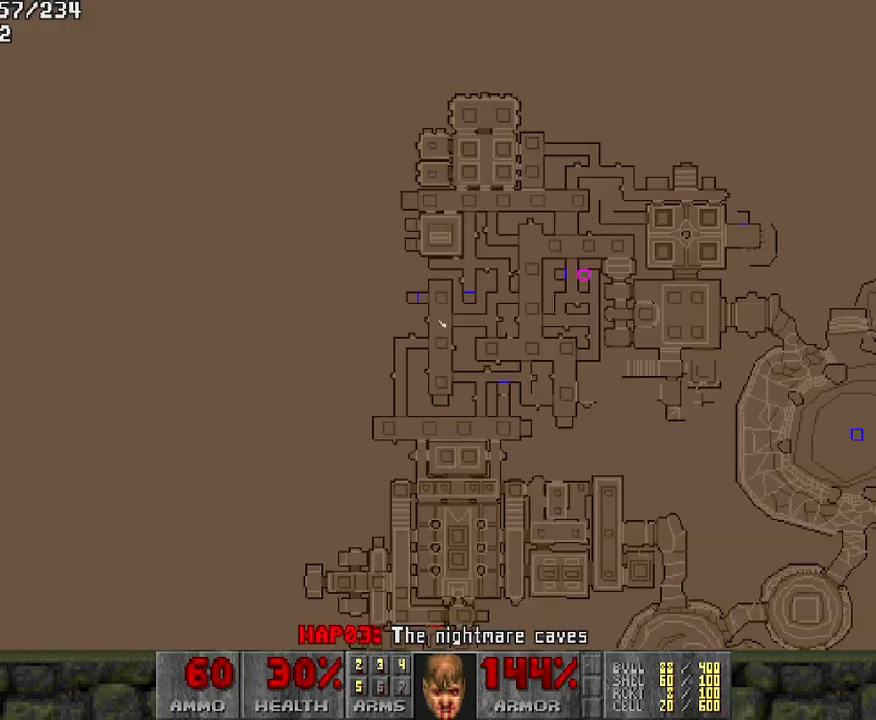
{"keys": [], "mouse": [], "events": []}
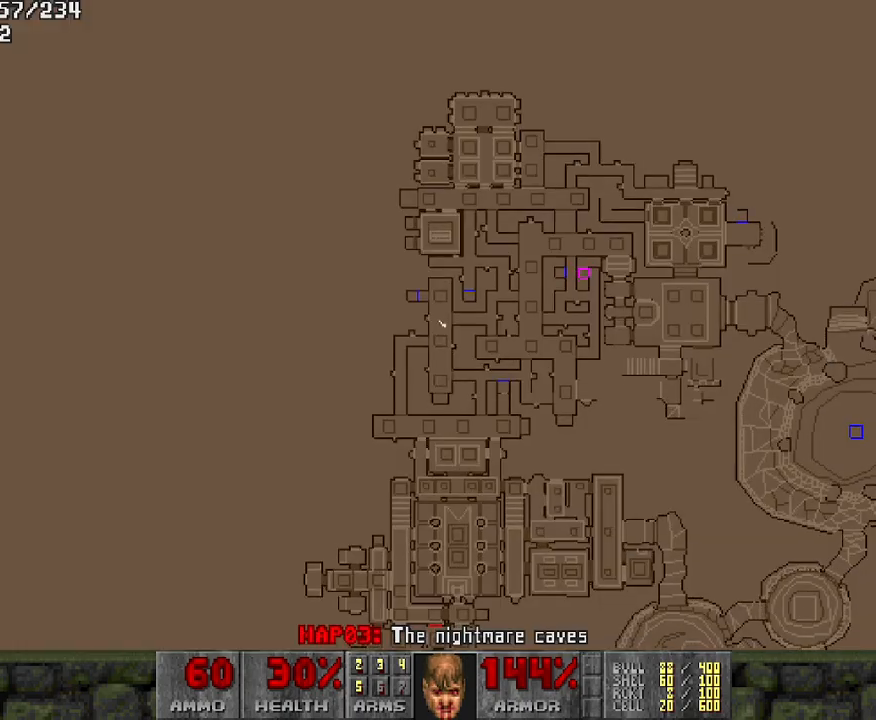
{"keys": [], "mouse": [], "events": []}
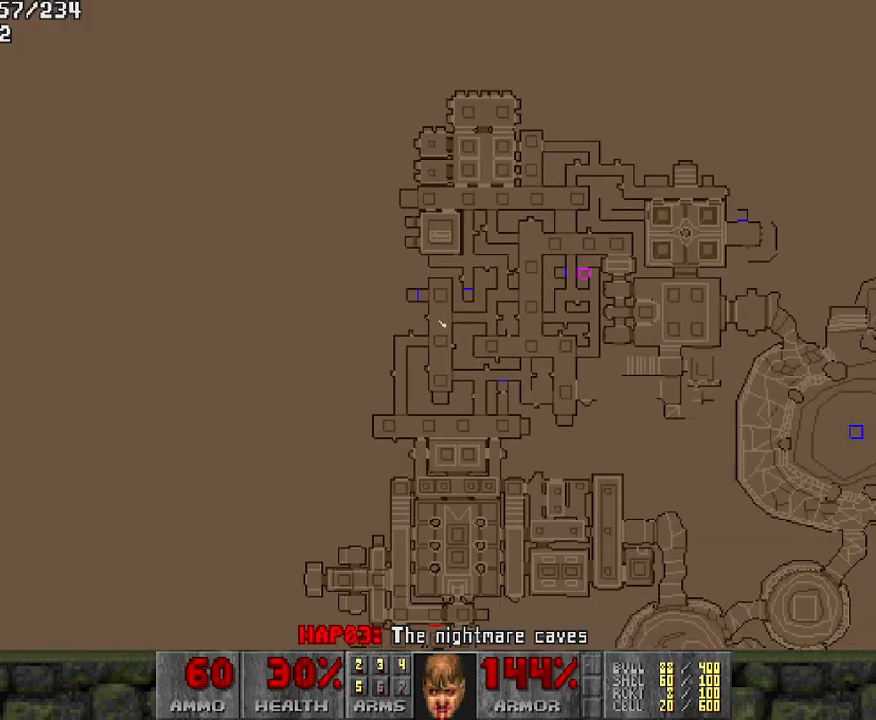
{"keys": [], "mouse": [], "events": []}
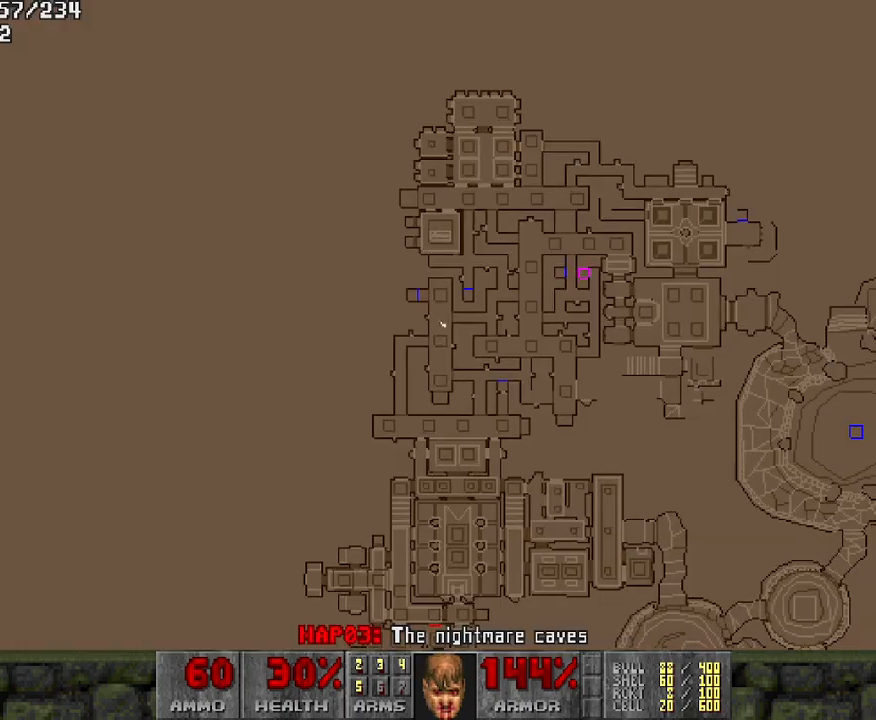
{"keys": [], "mouse": [], "events": []}
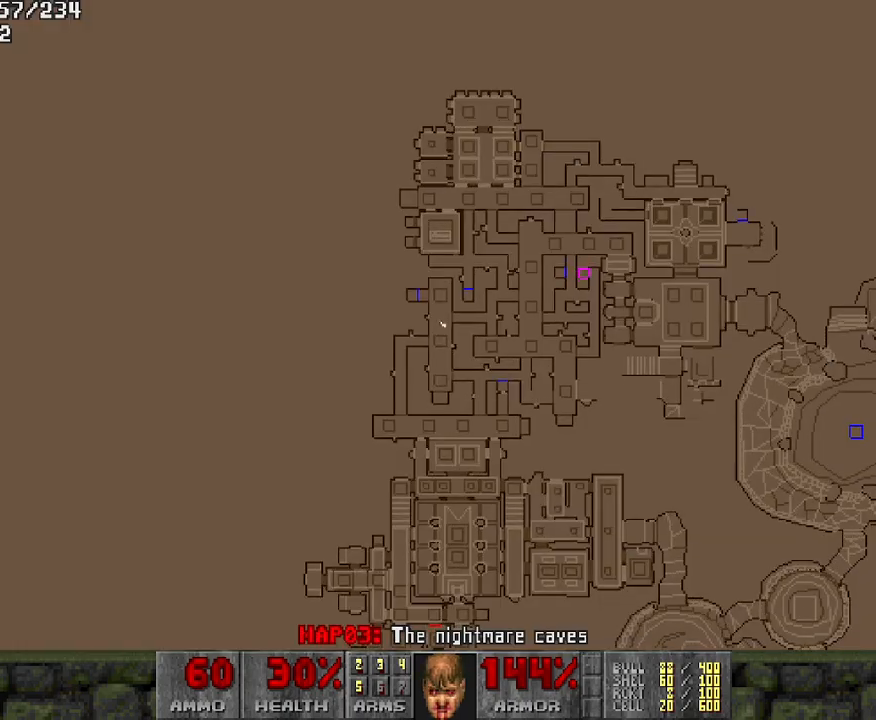
{"keys": [], "mouse": [], "events": []}
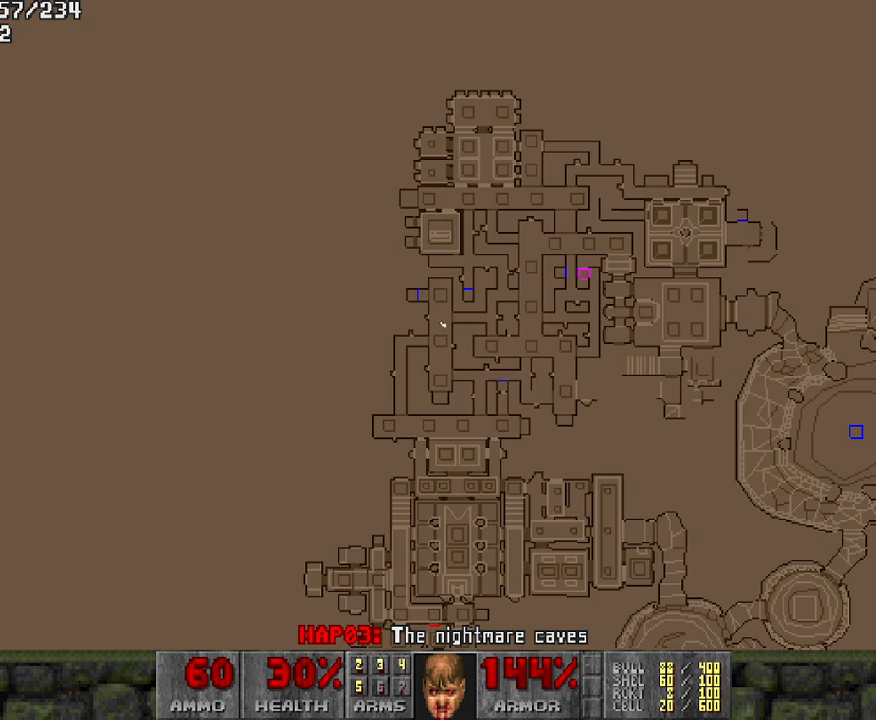
{"keys": [], "mouse": [], "events": []}
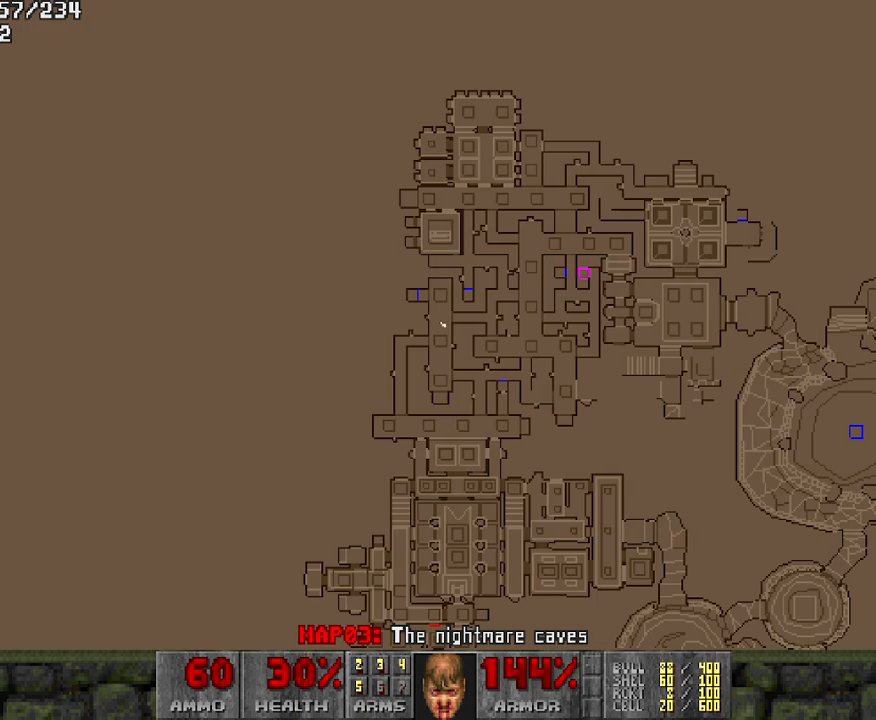
{"keys": ["w"], "mouse": [], "events": [[300, "w", "down"]]}
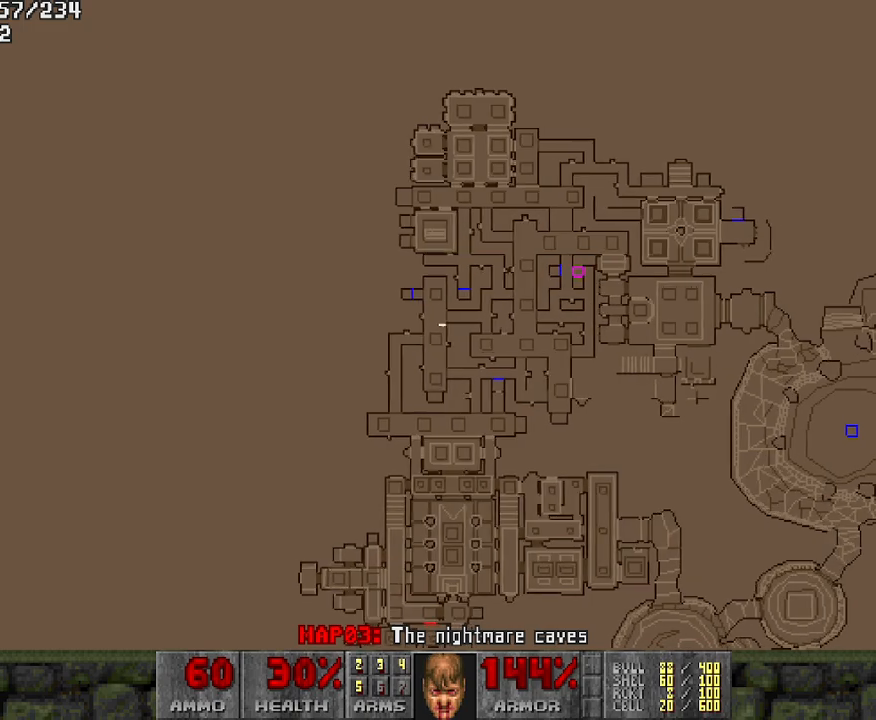
{"keys": ["w"], "mouse": [], "events": []}